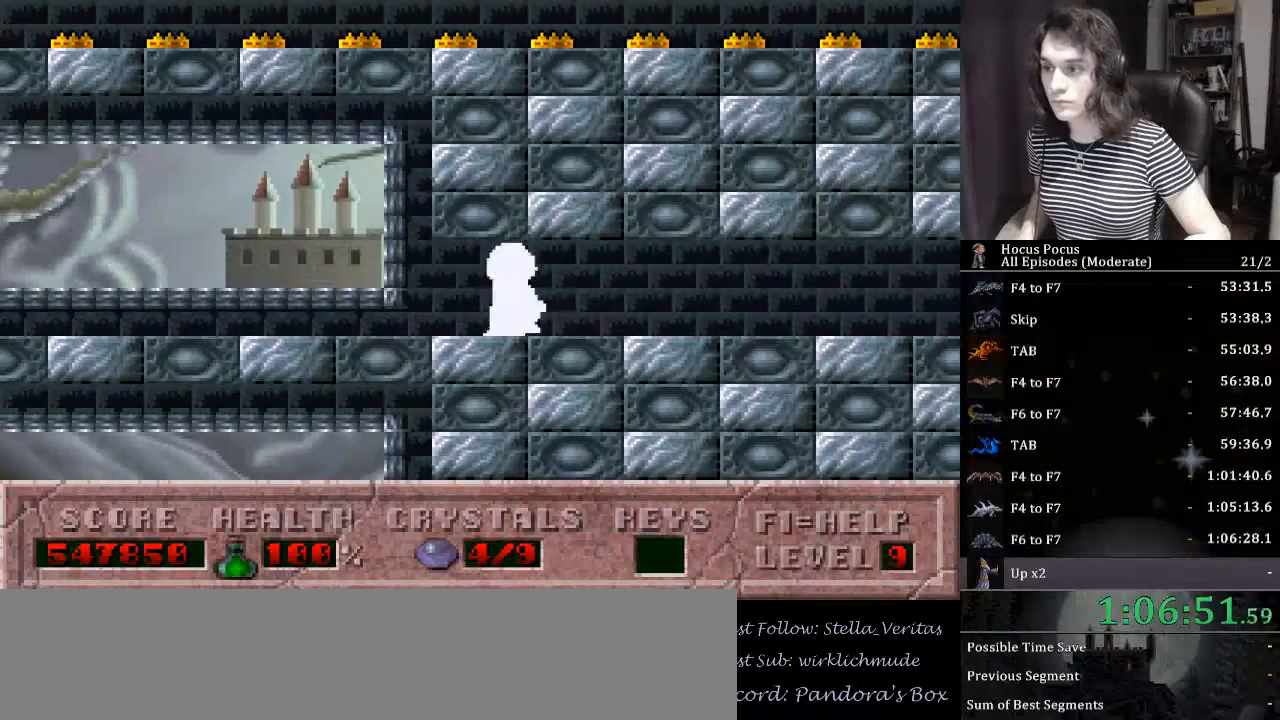
Gameplay with keyboard; each line is a JSON object with the keys held at the frame after it. "events" lists presses ("down") and releases ("up") of "a", "alt_l", "alt_r", "caps_lock", "ctrl_l", "ctrl_r", "d", "down", "e", "escape", "f", "f1", "f10", "f11", "f12", "f2", "f3", "f4", "f5", "f6", "f7", "f8", "f9", "left", "q", "r", "right", "s", "shift_l", "shift_r", "space", "tab", "up" and "w" between this image and that frame as [ms after this image, input, new state], when the widget could be followed in between. No other keys are recorded. Mouse input is not recorded.
{"keys": ["right"], "events": []}
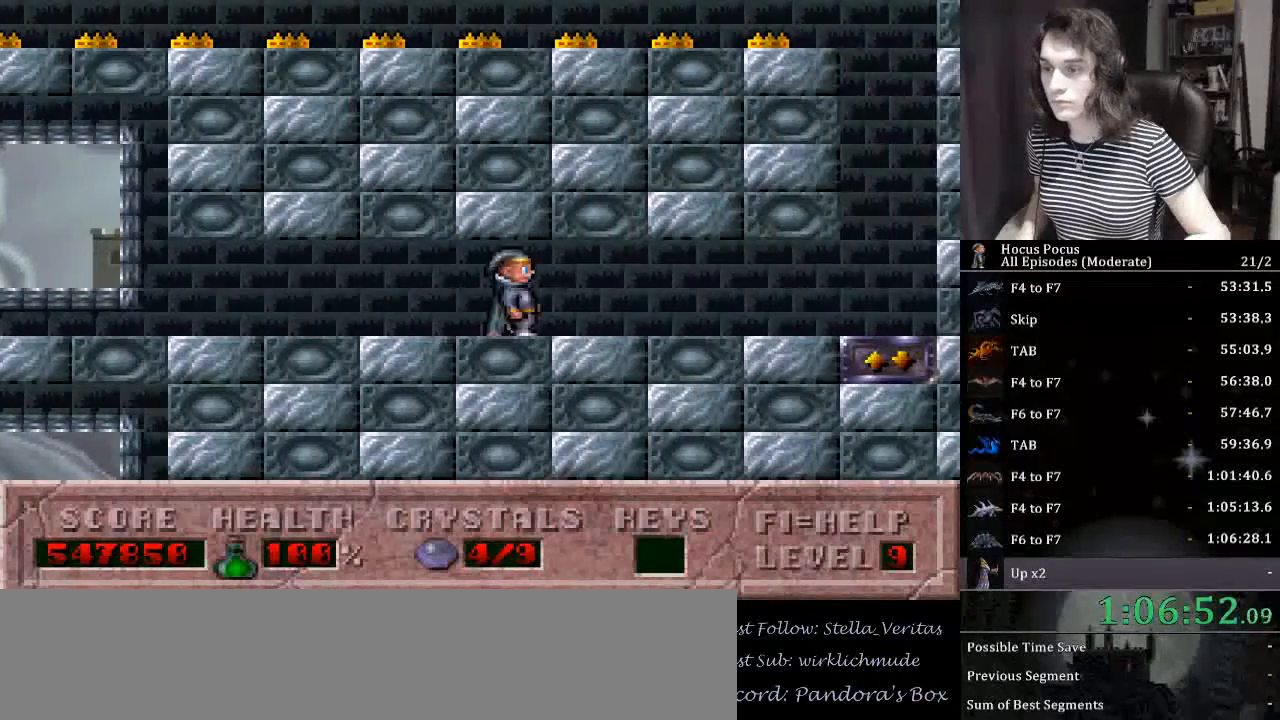
{"keys": ["right"], "events": []}
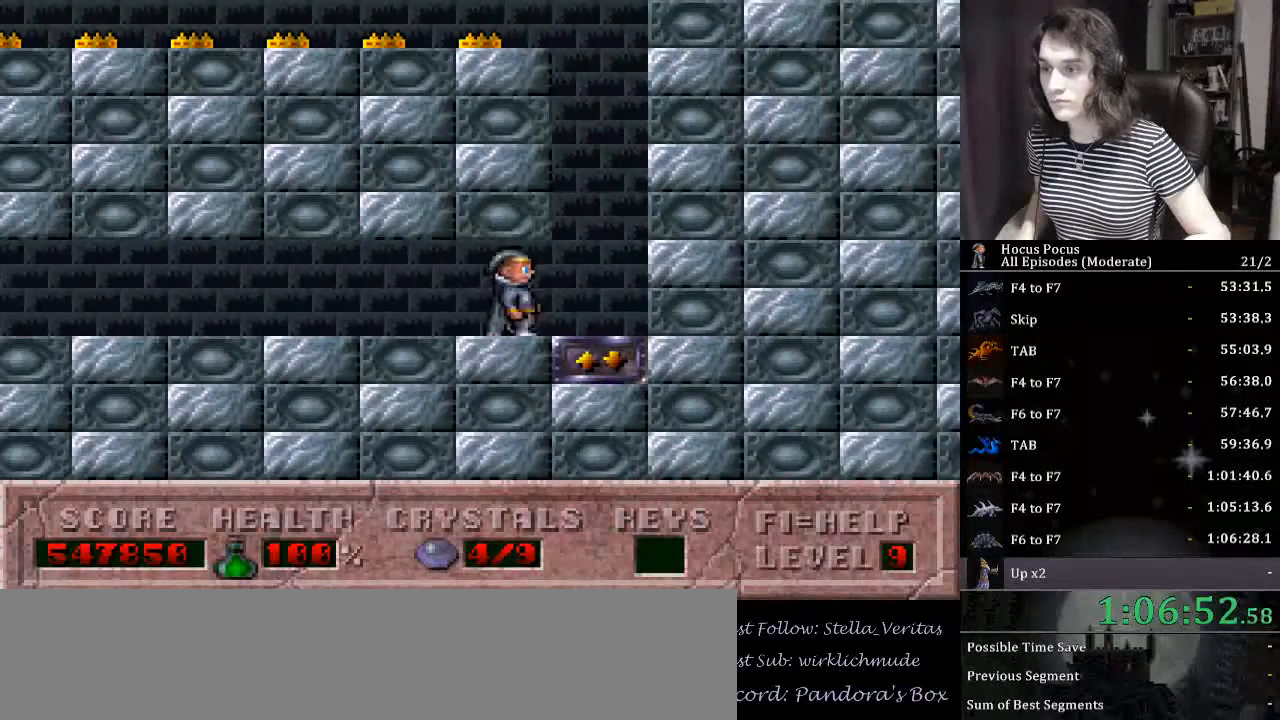
{"keys": ["left", "up"], "events": [[34, "up", "down"], [234, "left", "down"], [234, "right", "up"]]}
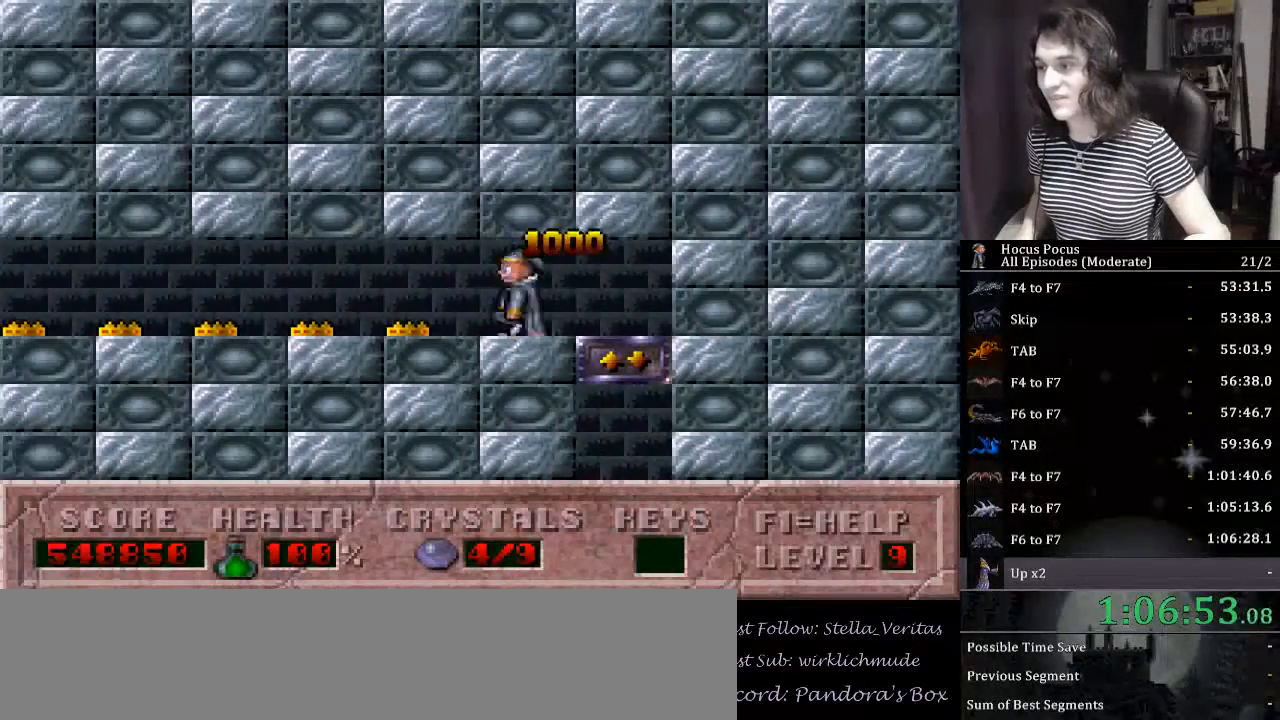
{"keys": ["left"], "events": [[34, "up", "up"]]}
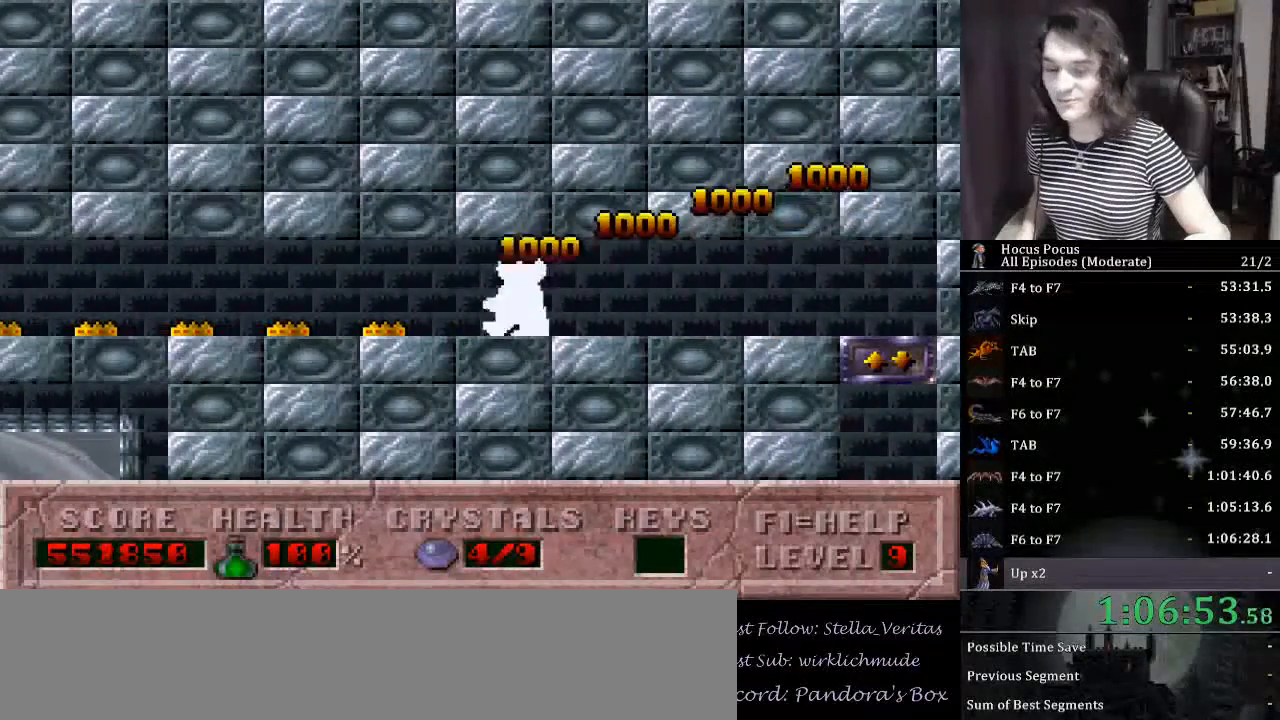
{"keys": ["left"], "events": []}
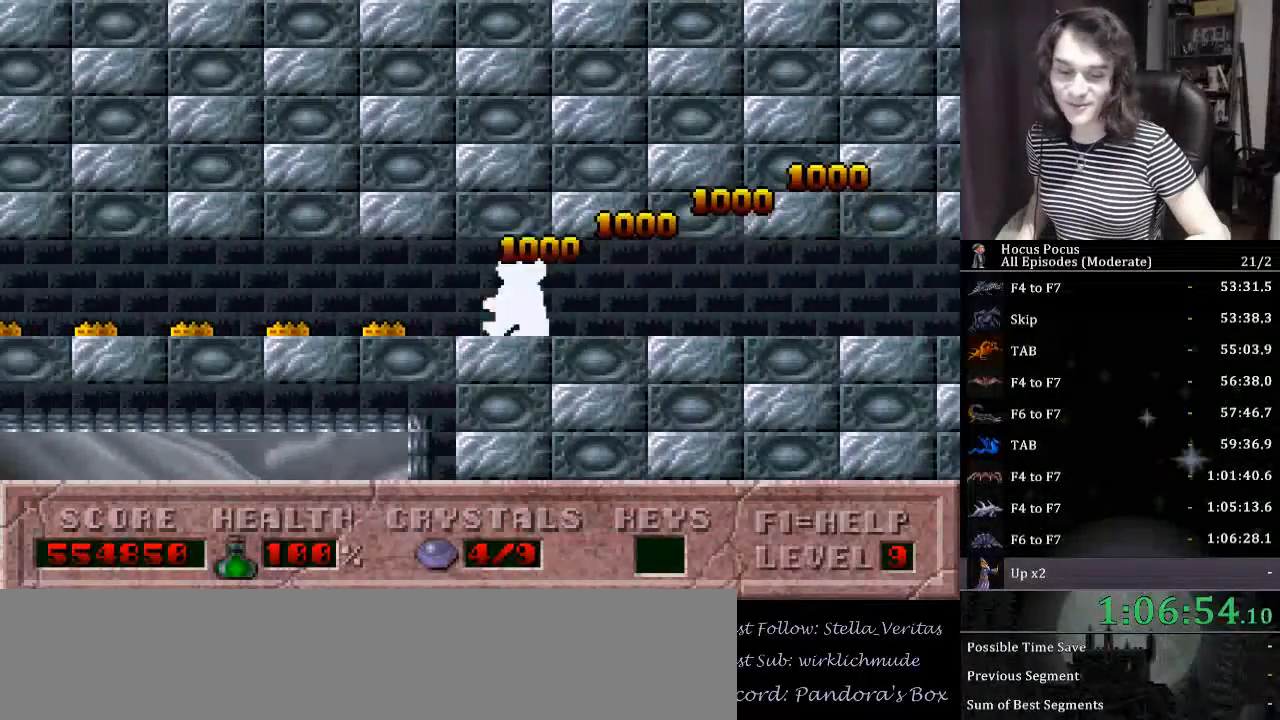
{"keys": ["left"], "events": []}
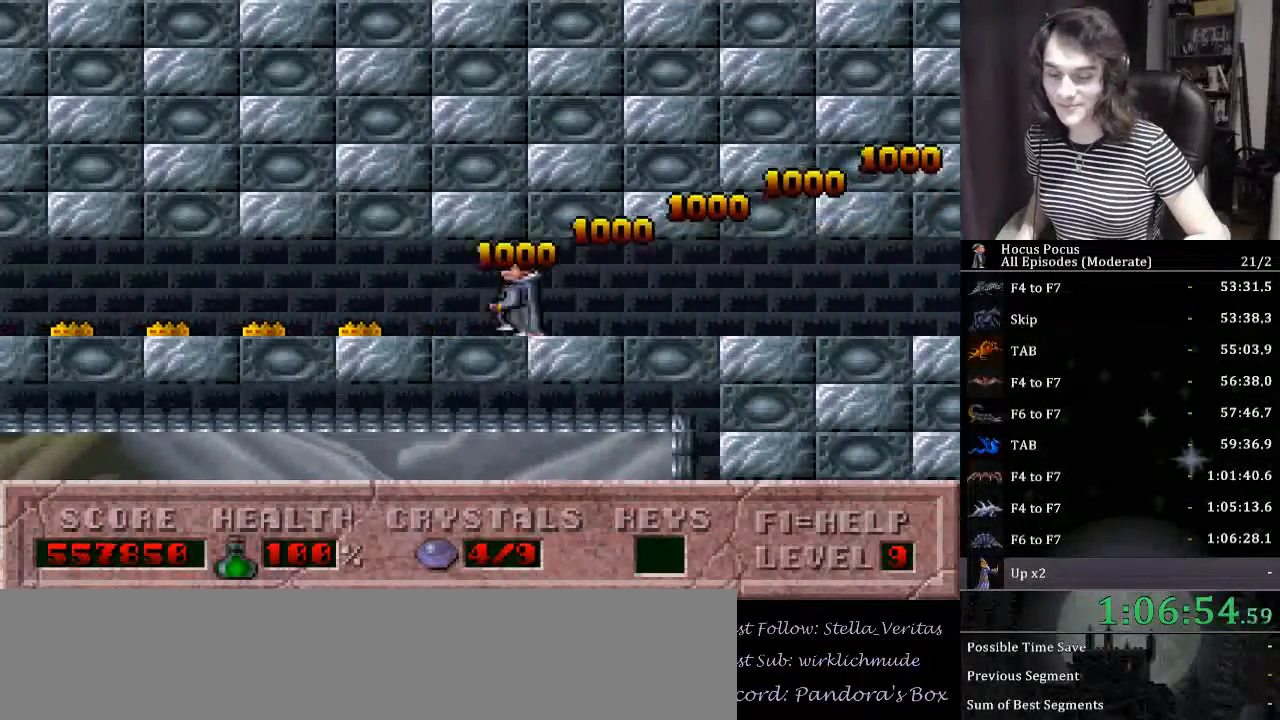
{"keys": ["ctrl_l", "left"], "events": [[467, "ctrl_l", "down"]]}
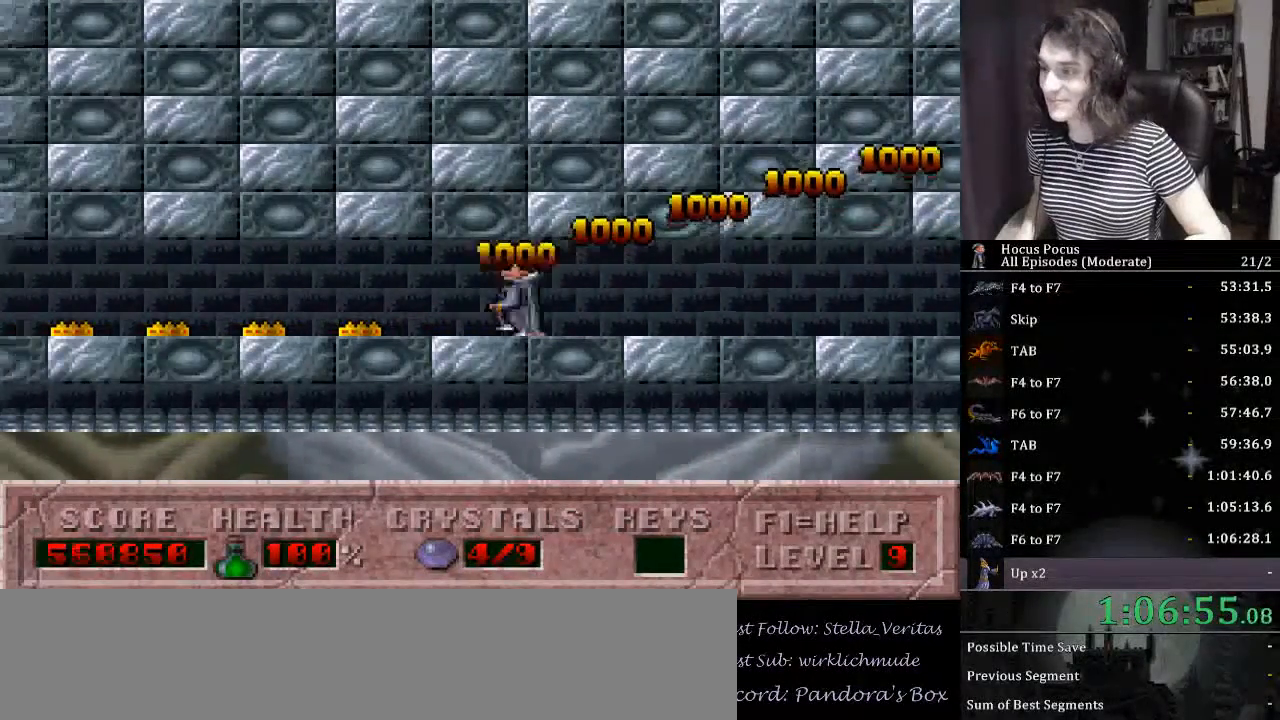
{"keys": ["ctrl_l", "left"], "events": [[100, "ctrl_l", "up"], [167, "ctrl_l", "down"], [234, "ctrl_l", "up"], [300, "ctrl_l", "down"], [434, "ctrl_l", "up"], [467, "ctrl_l", "down"]]}
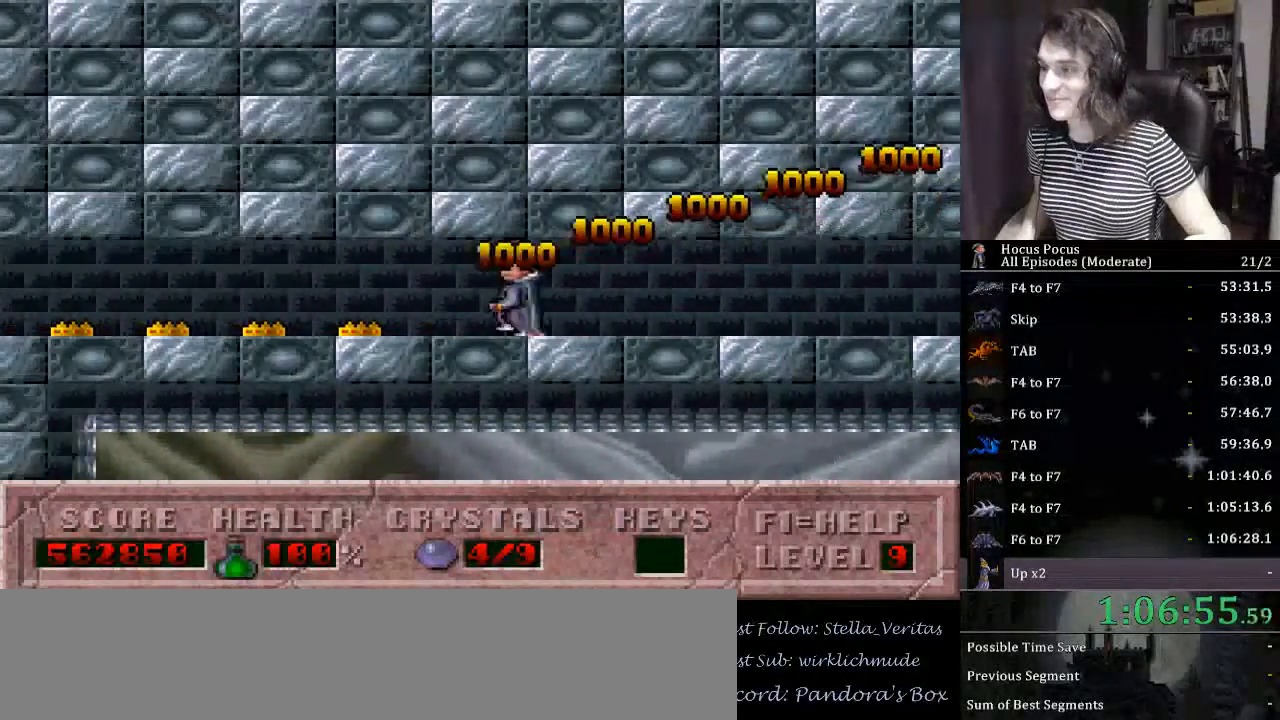
{"keys": ["left"], "events": [[67, "ctrl_l", "up"], [134, "ctrl_l", "down"], [200, "ctrl_l", "up"]]}
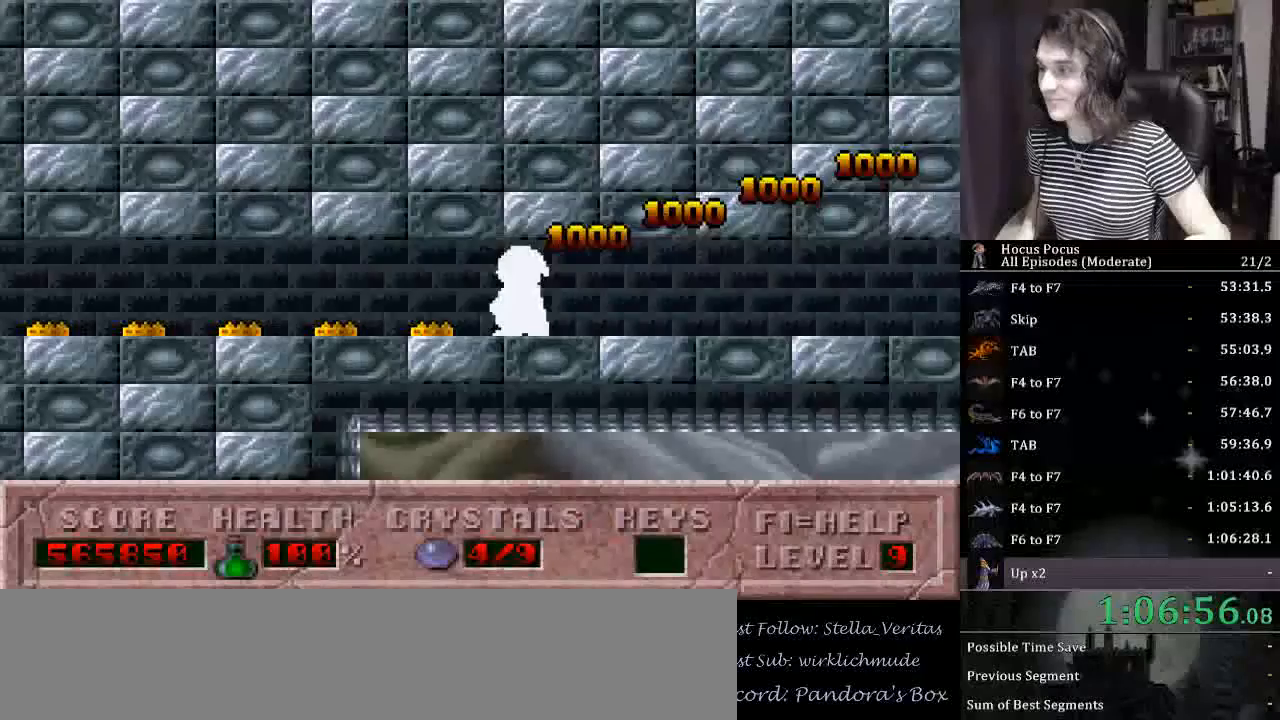
{"keys": ["alt_l", "left"], "events": [[434, "alt_l", "down"]]}
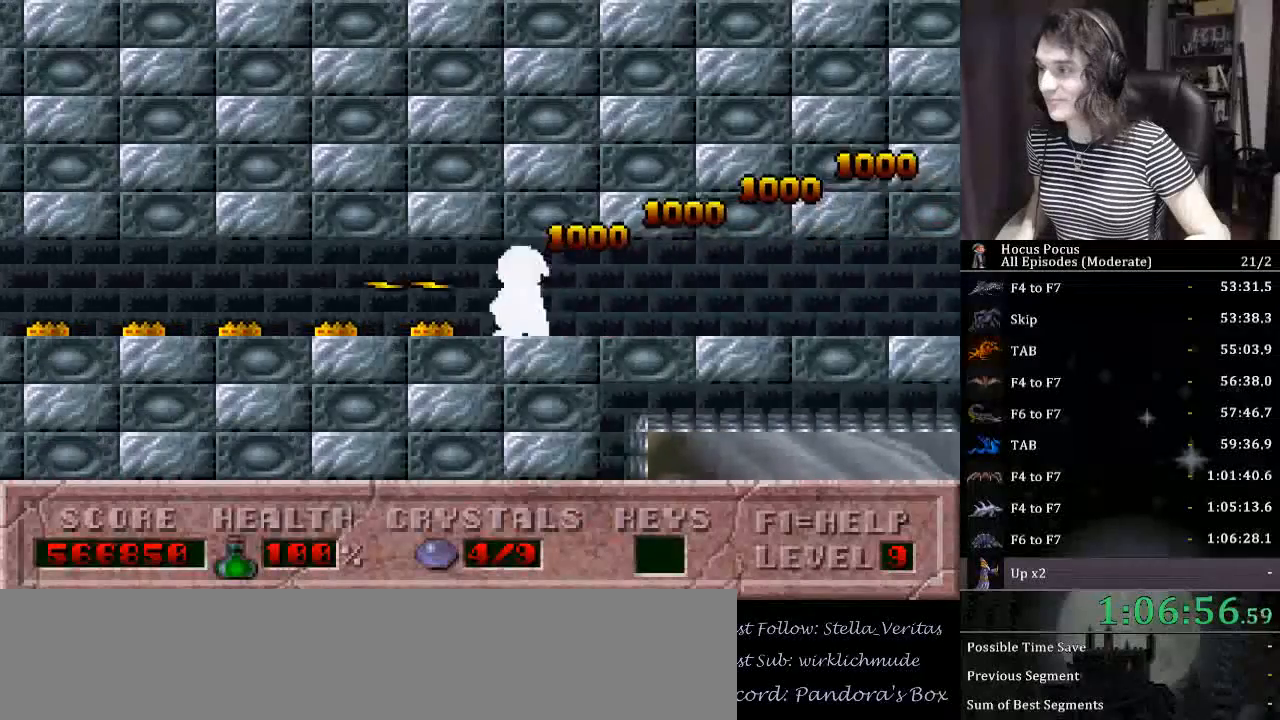
{"keys": ["alt_l", "left"], "events": []}
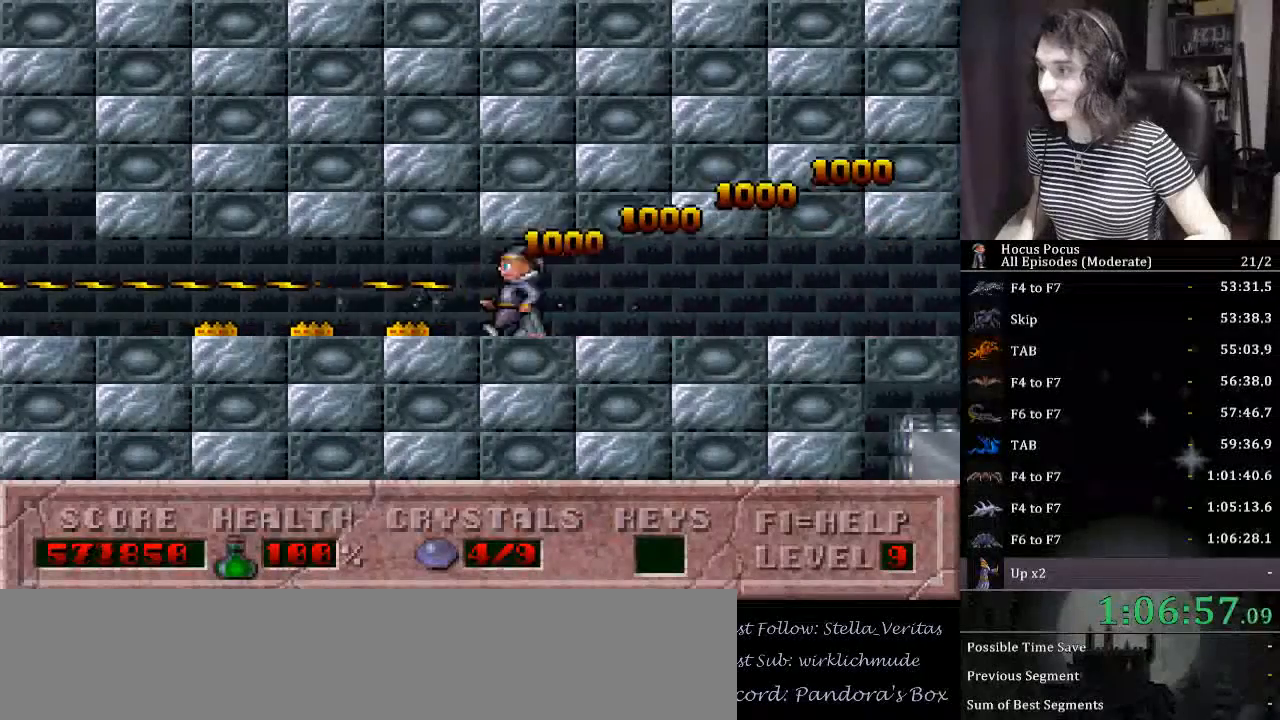
{"keys": ["left"], "events": [[500, "alt_l", "up"]]}
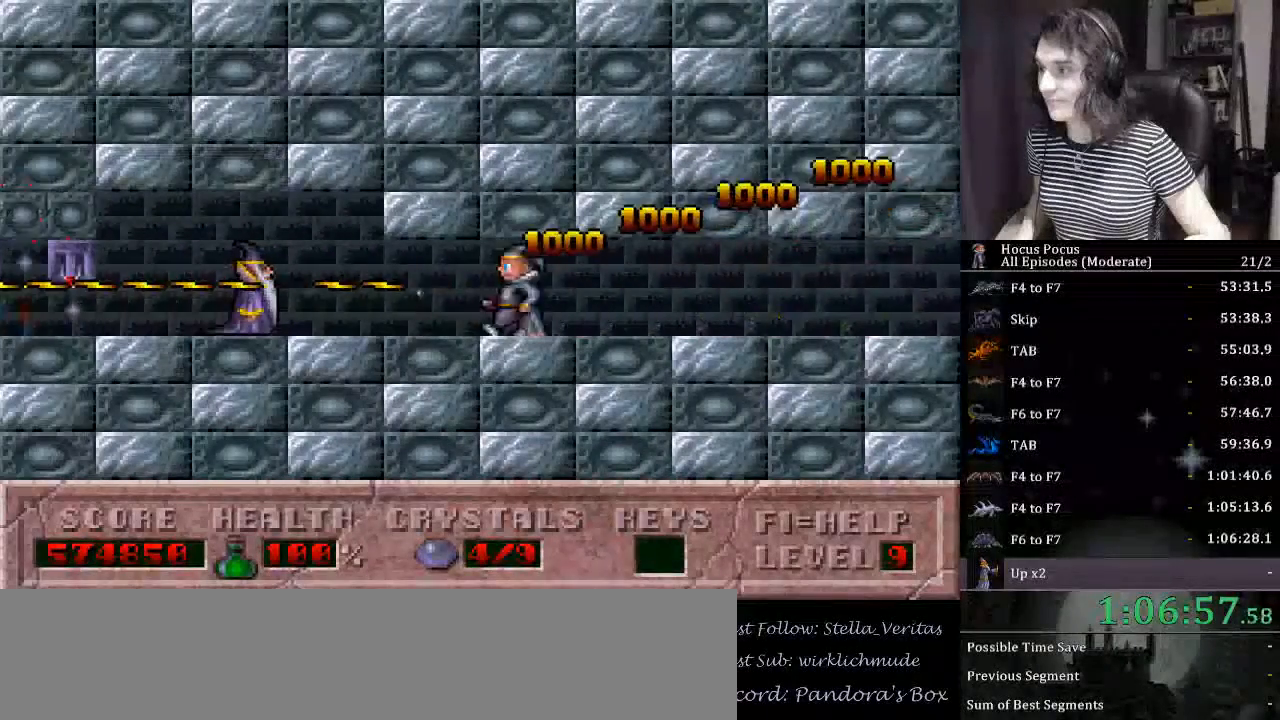
{"keys": ["left"], "events": []}
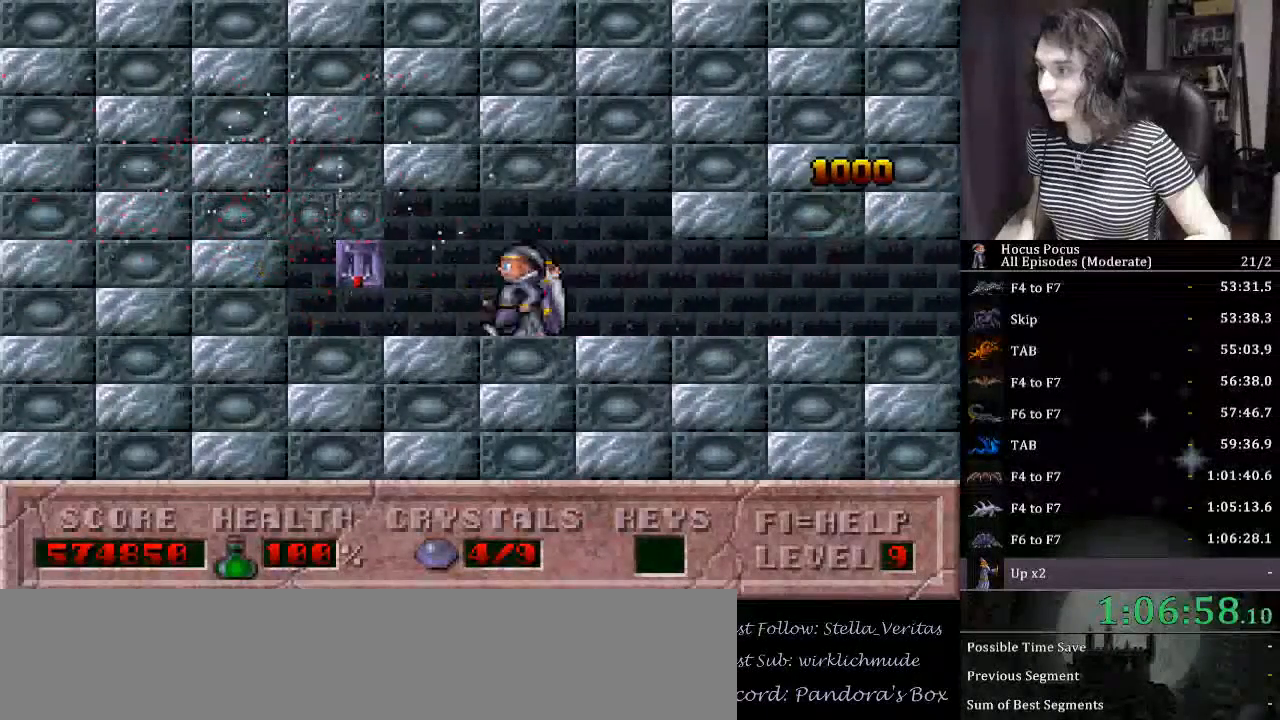
{"keys": ["left"], "events": [[167, "up", "down"], [400, "up", "up"]]}
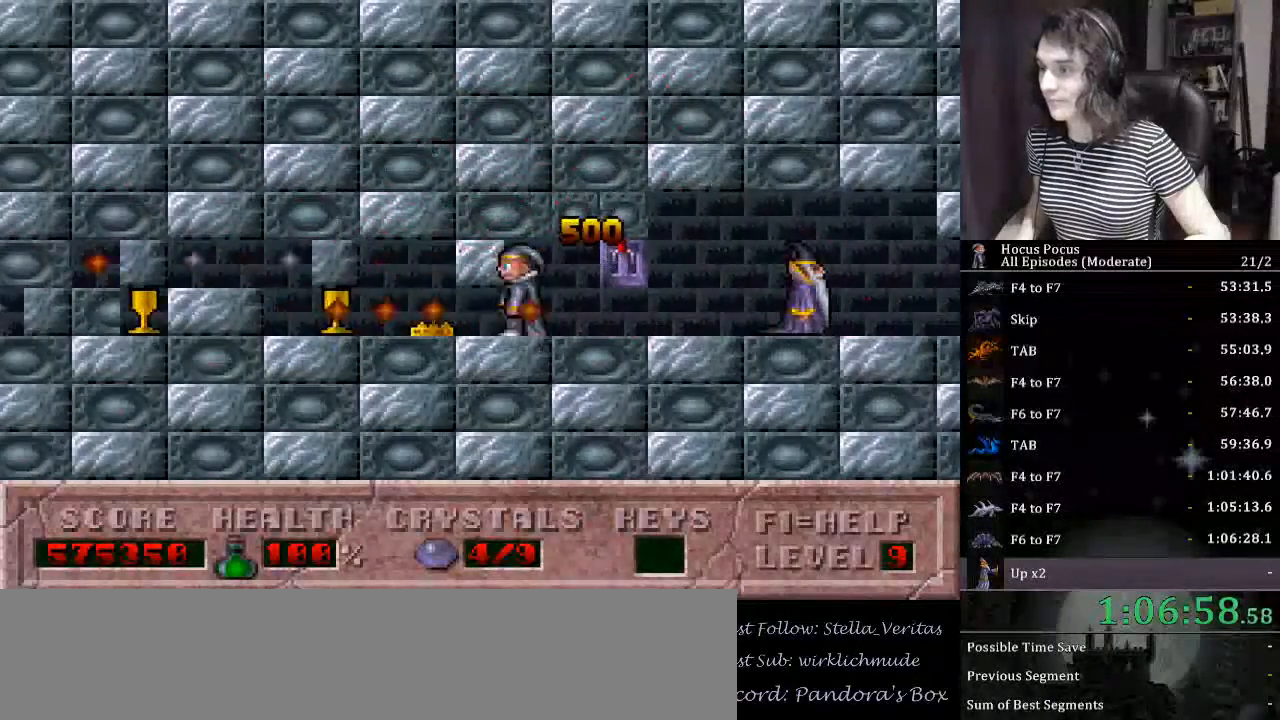
{"keys": ["left"], "events": []}
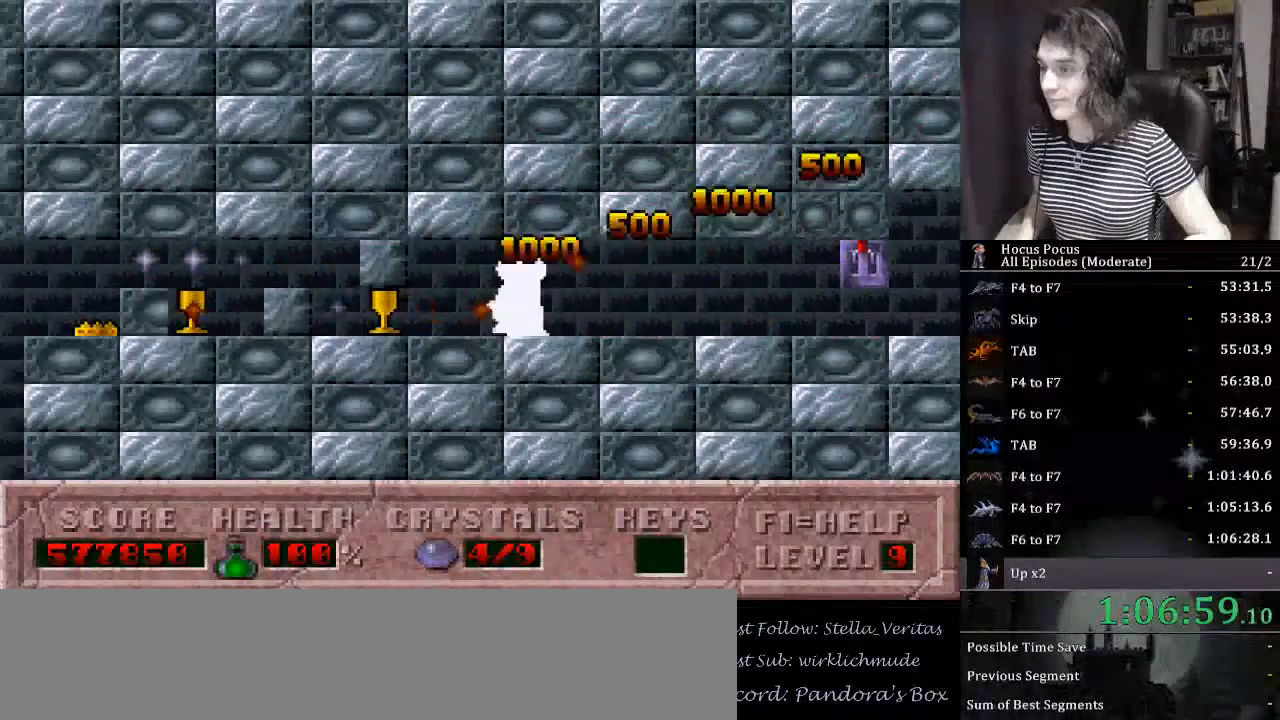
{"keys": ["left"], "events": []}
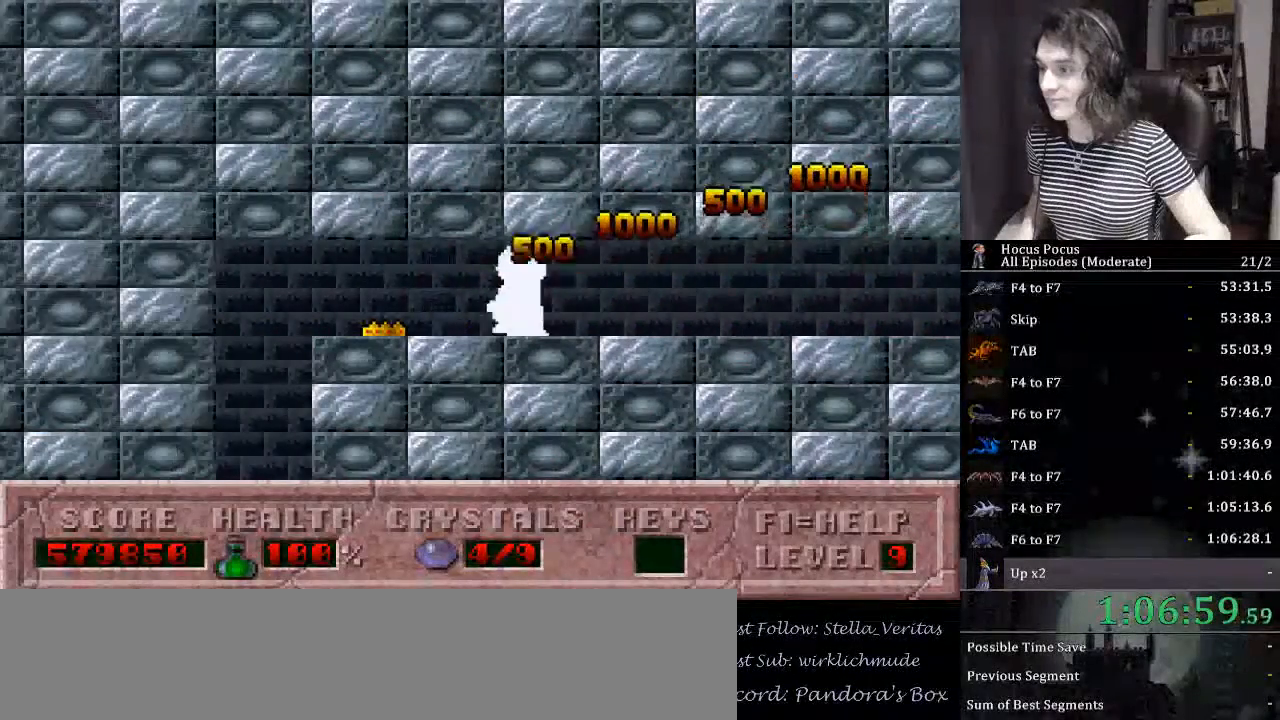
{"keys": ["left"], "events": []}
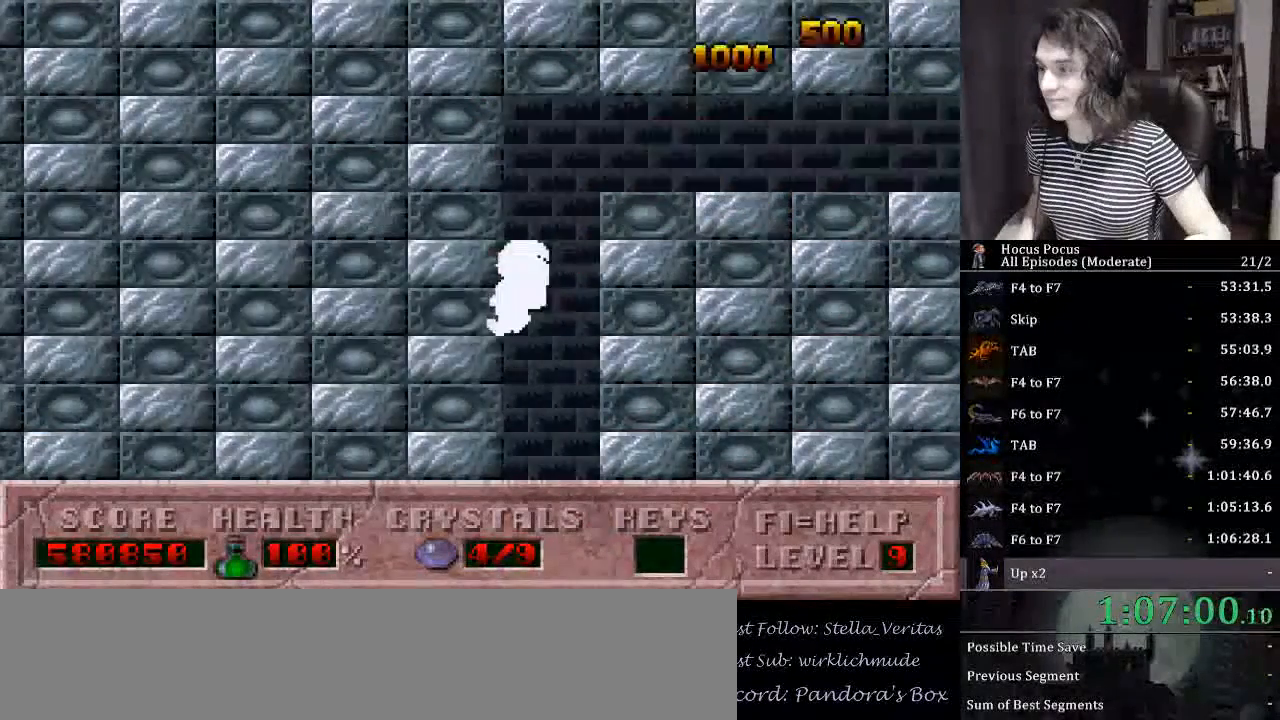
{"keys": ["left"], "events": []}
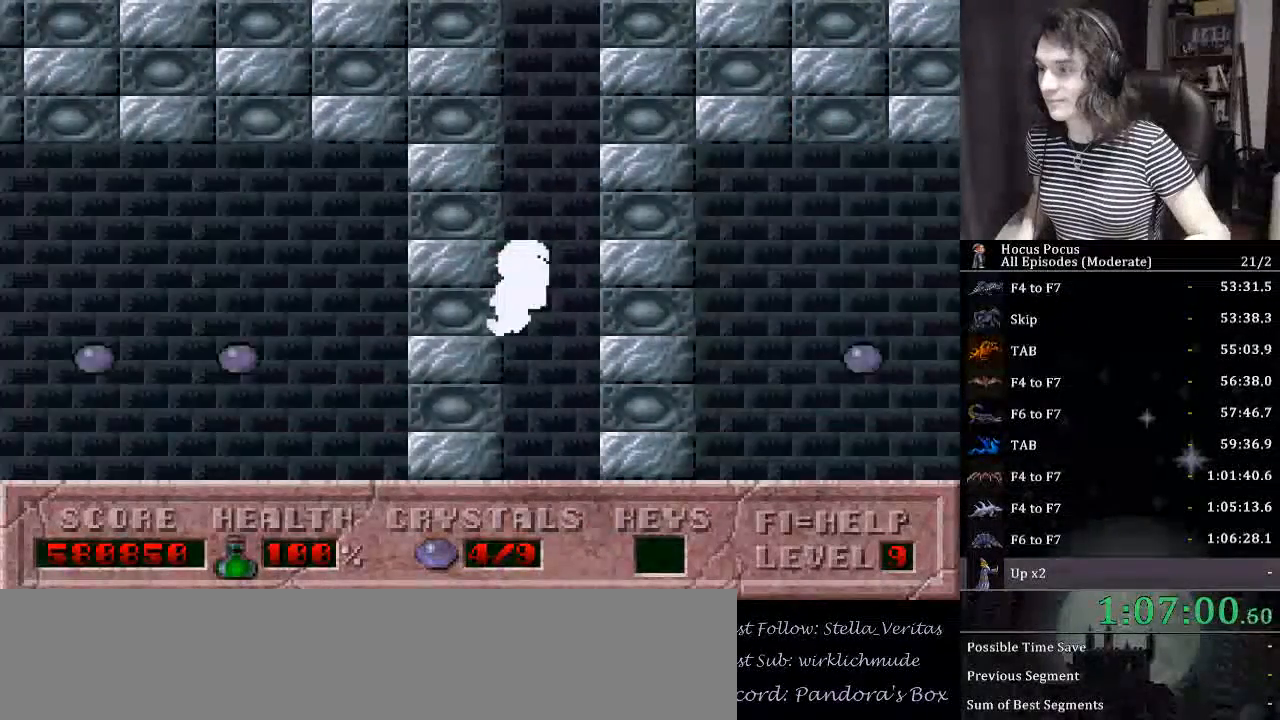
{"keys": ["left"], "events": []}
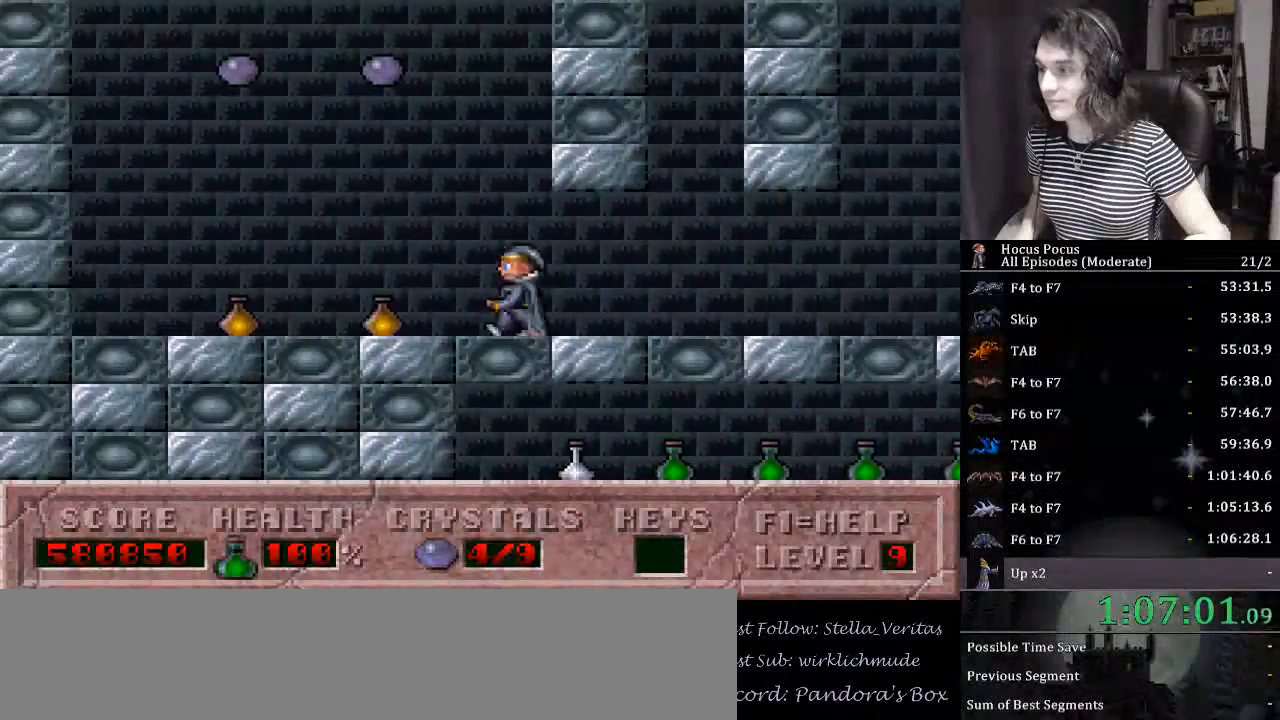
{"keys": ["ctrl_l", "right"], "events": [[234, "ctrl_l", "down"], [434, "right", "down"], [467, "left", "up"]]}
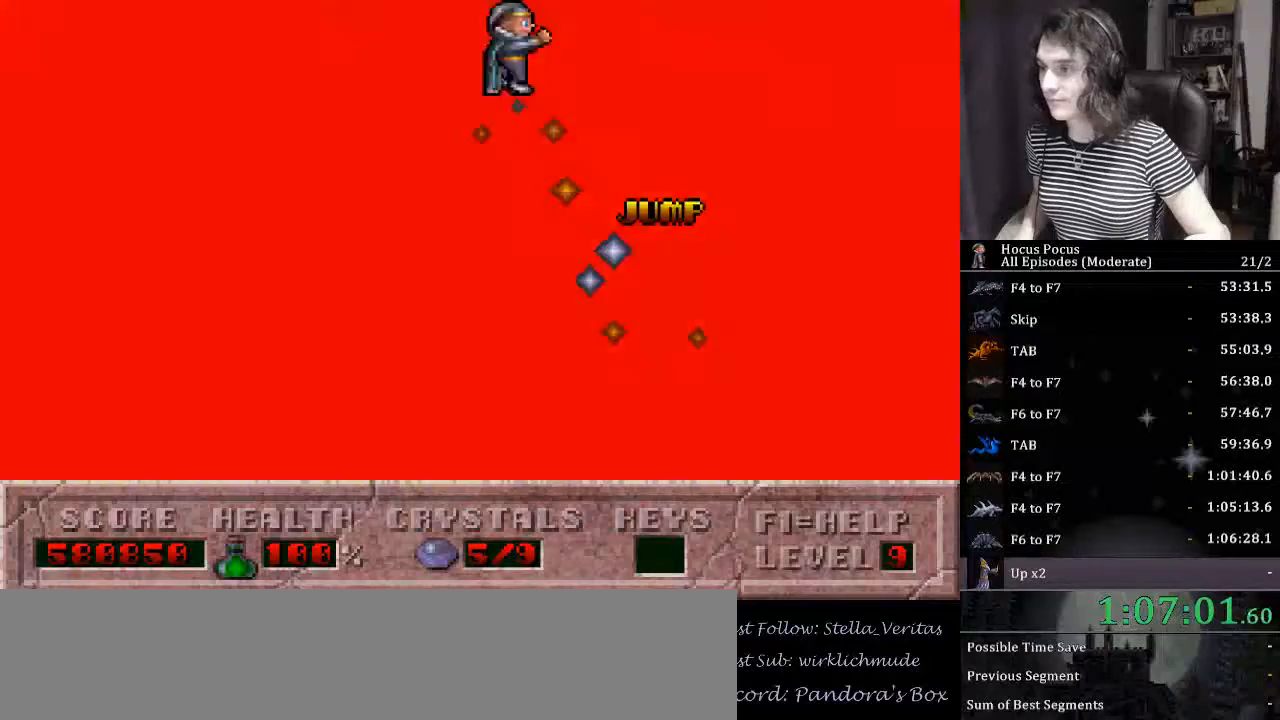
{"keys": [], "events": [[34, "ctrl_l", "up"], [300, "left", "down"], [300, "right", "up"], [434, "left", "up"]]}
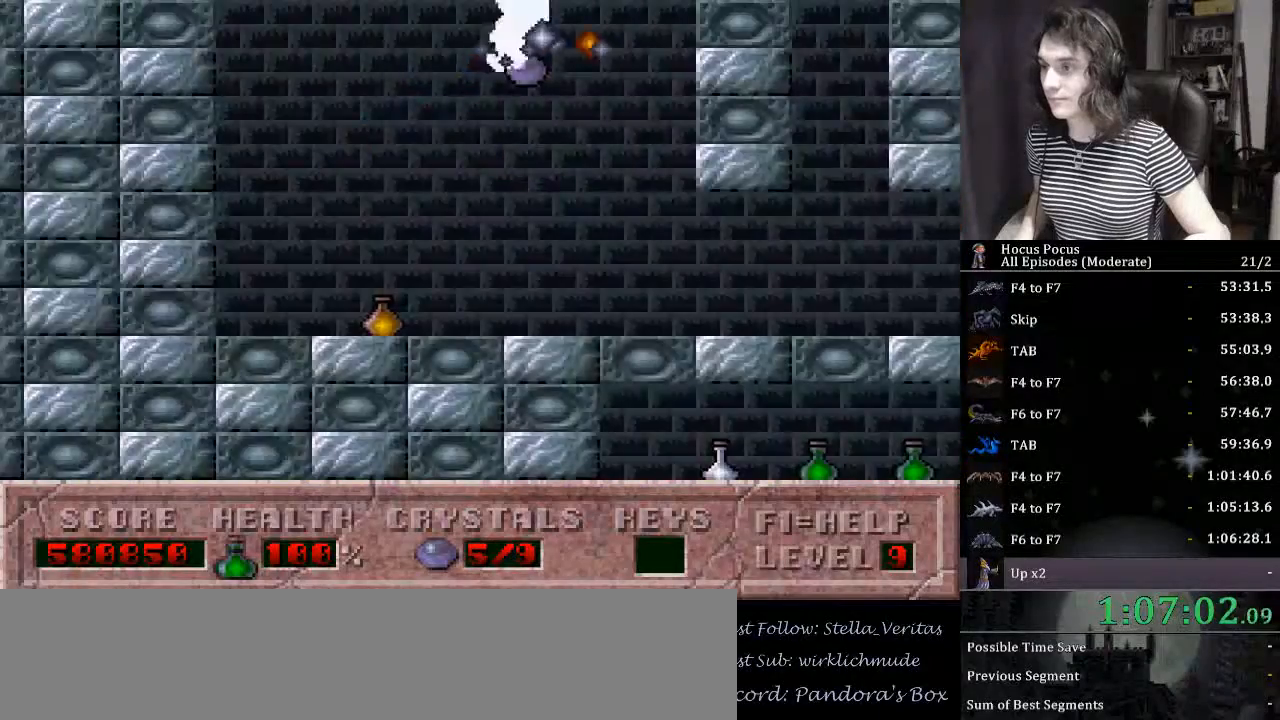
{"keys": ["right"], "events": [[34, "right", "down"]]}
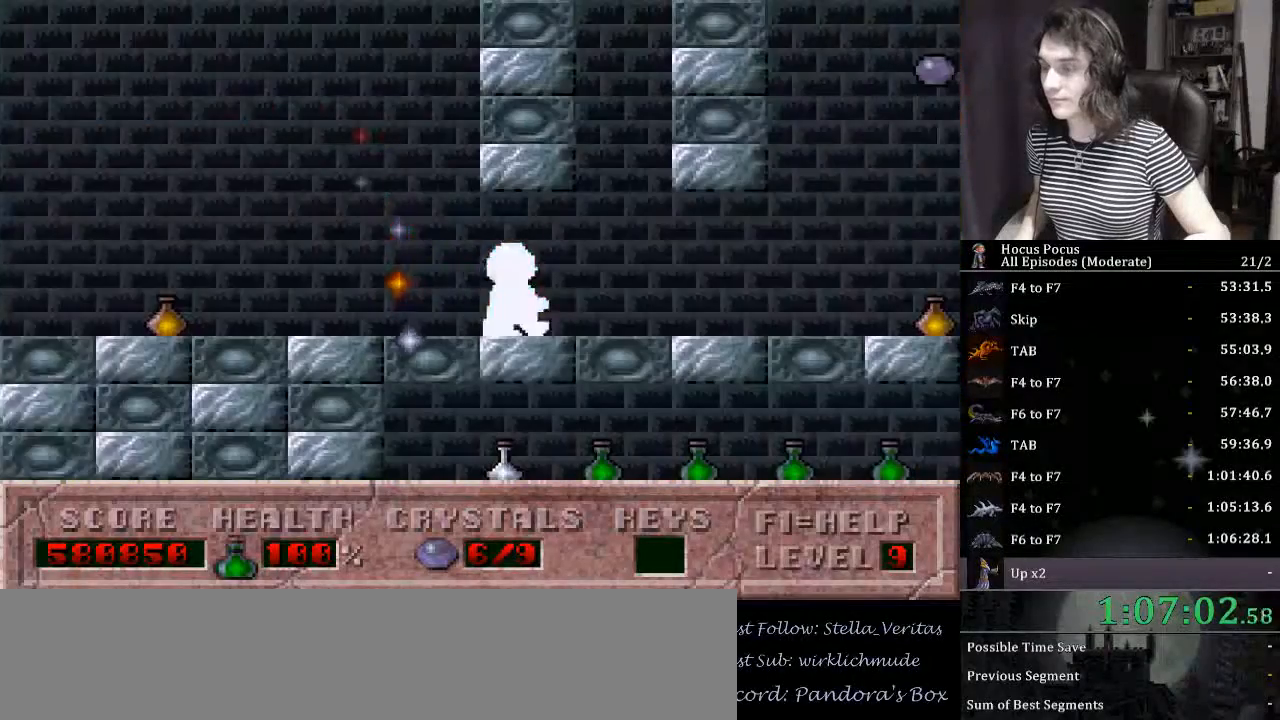
{"keys": ["right"], "events": []}
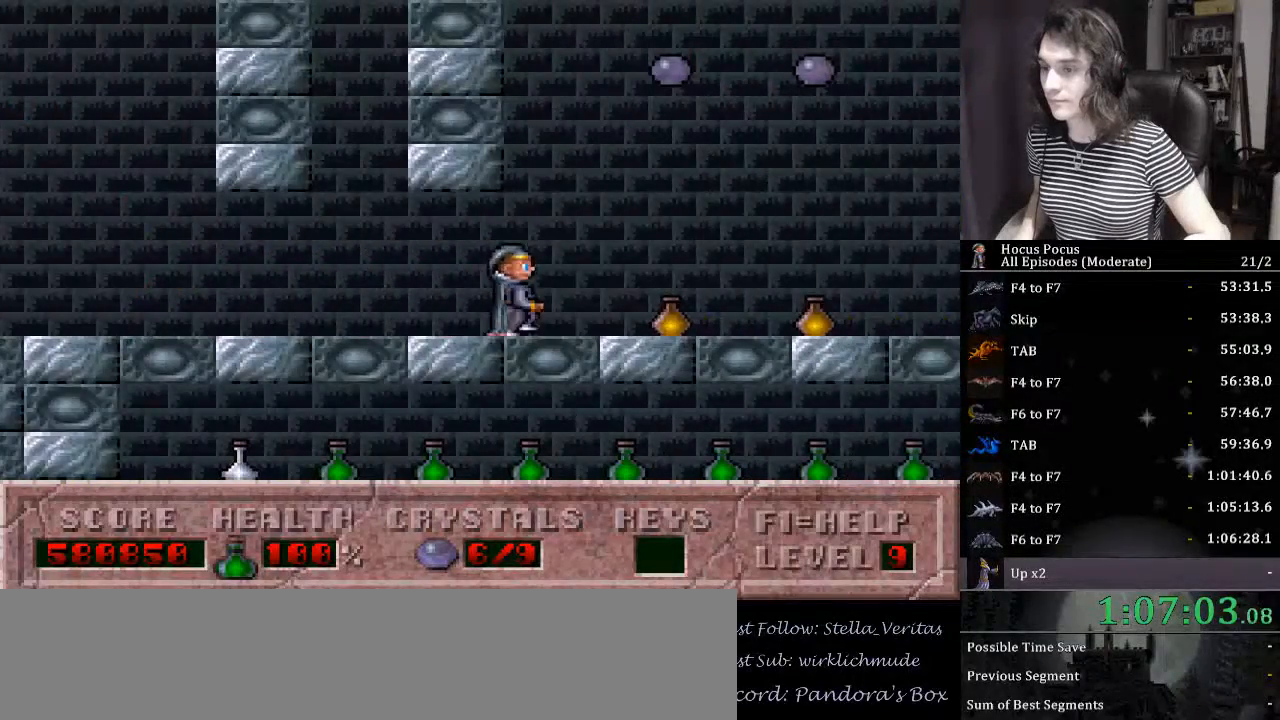
{"keys": ["right"], "events": [[300, "ctrl_l", "down"], [300, "left", "down"], [334, "right", "up"], [400, "left", "up"], [400, "right", "down"], [434, "ctrl_l", "up"]]}
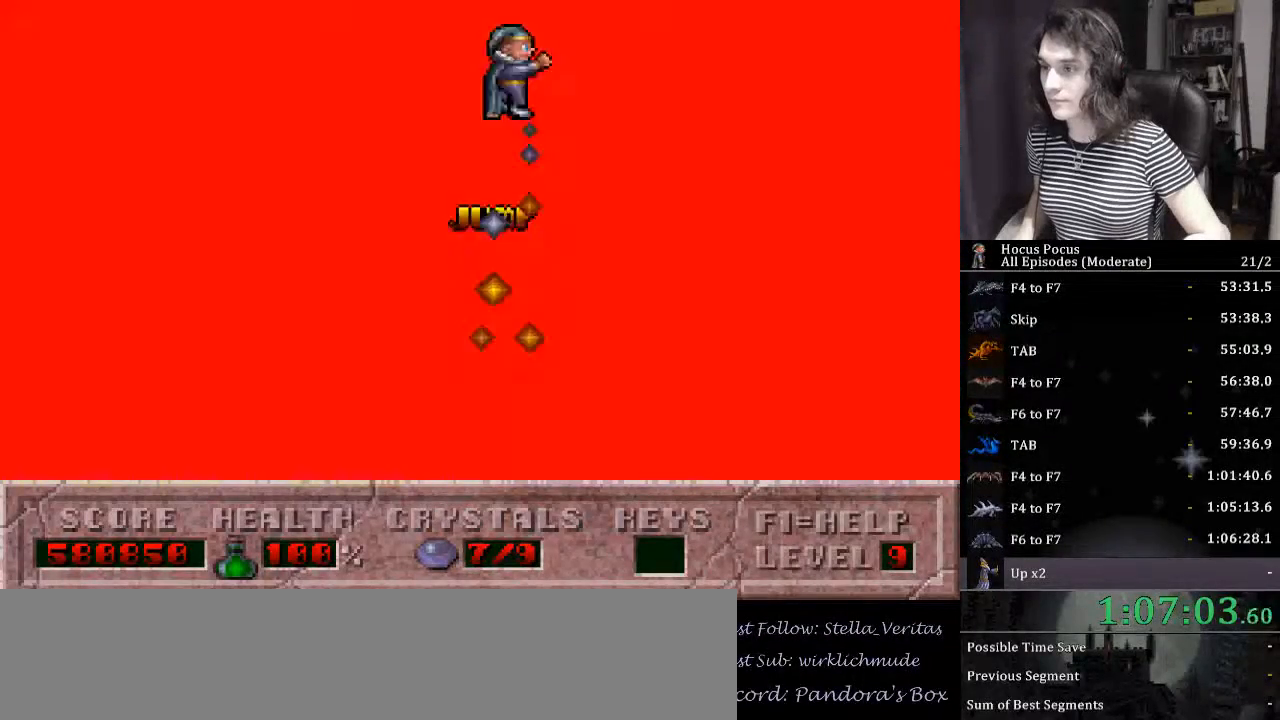
{"keys": [], "events": [[234, "left", "down"], [267, "right", "up"], [400, "left", "up"]]}
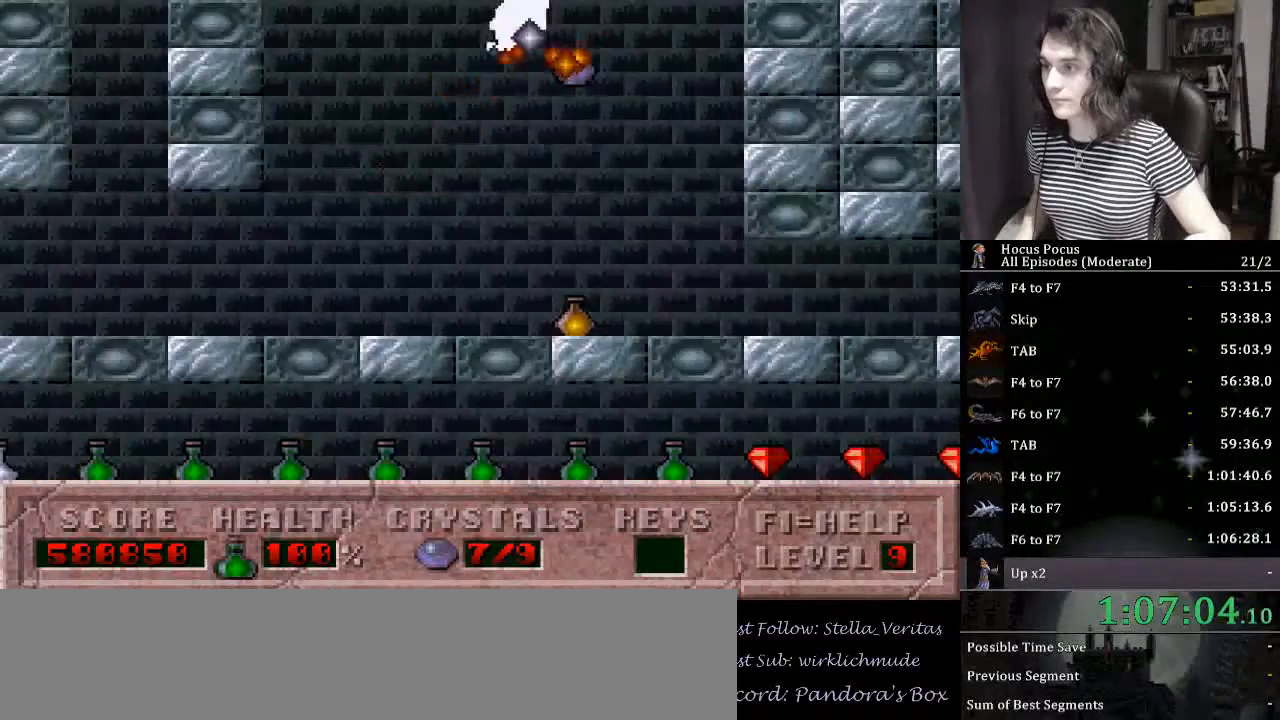
{"keys": ["right"], "events": [[100, "right", "down"]]}
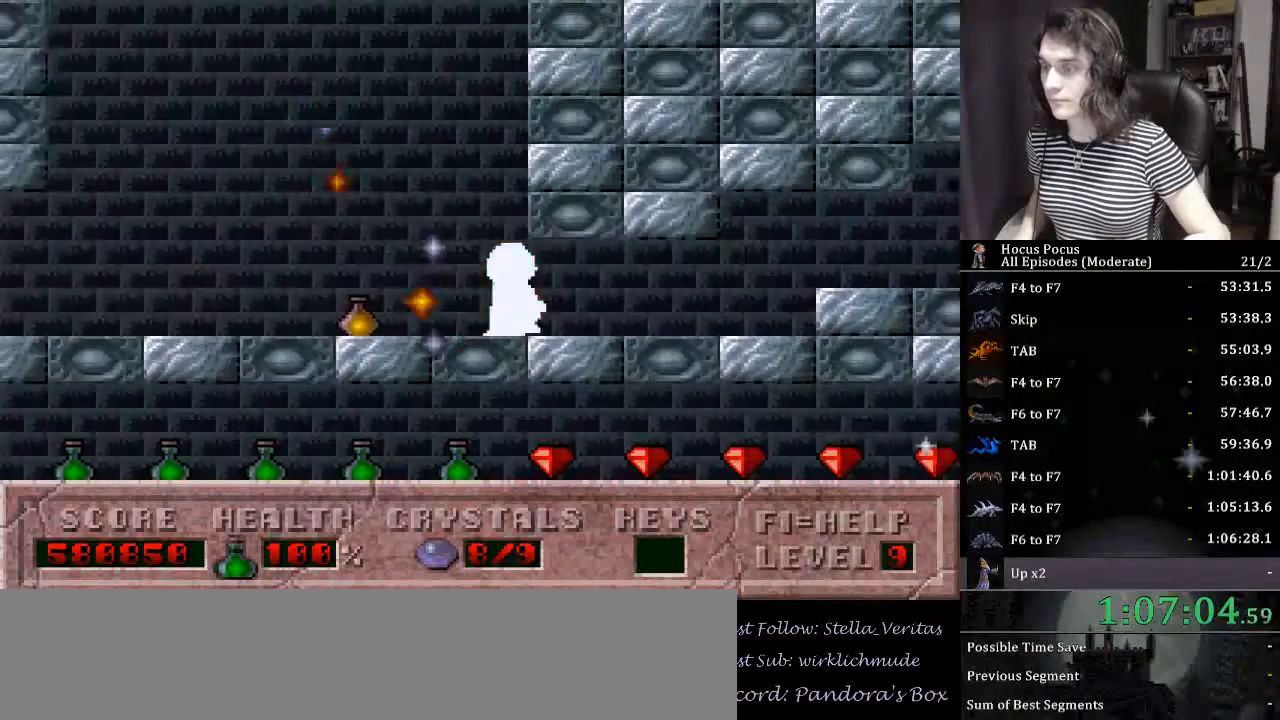
{"keys": ["right"], "events": []}
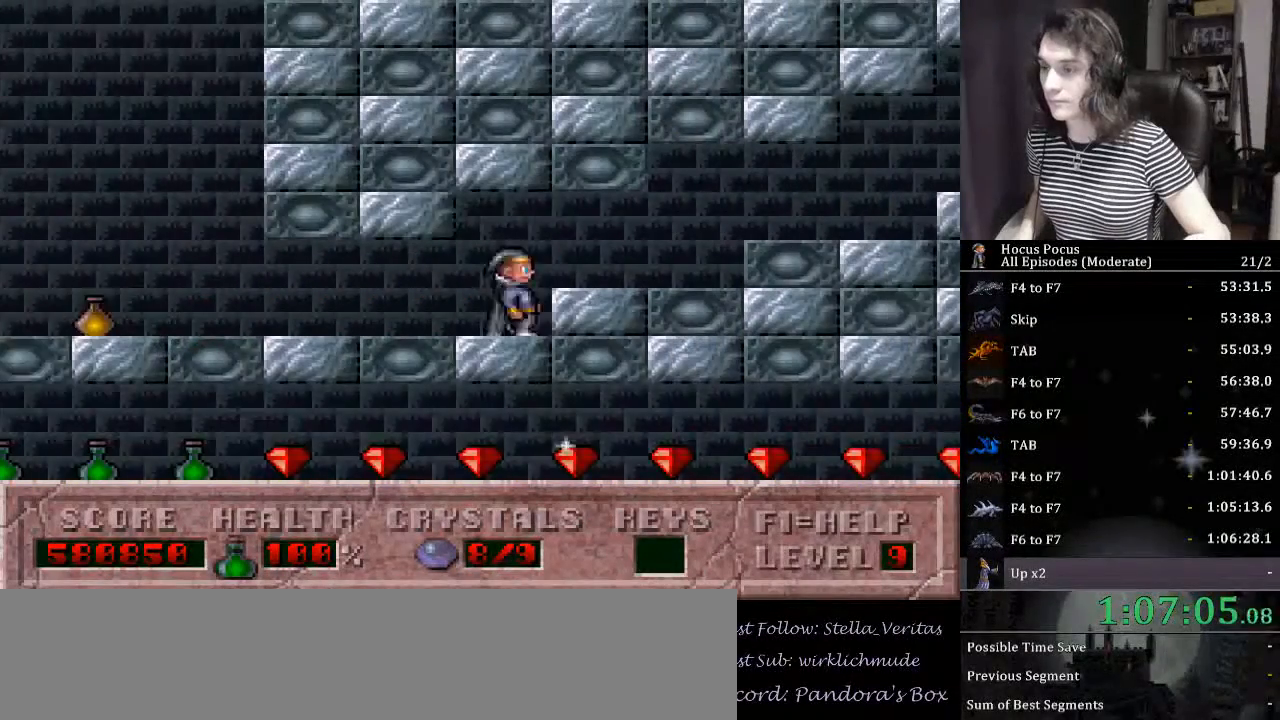
{"keys": ["right"], "events": []}
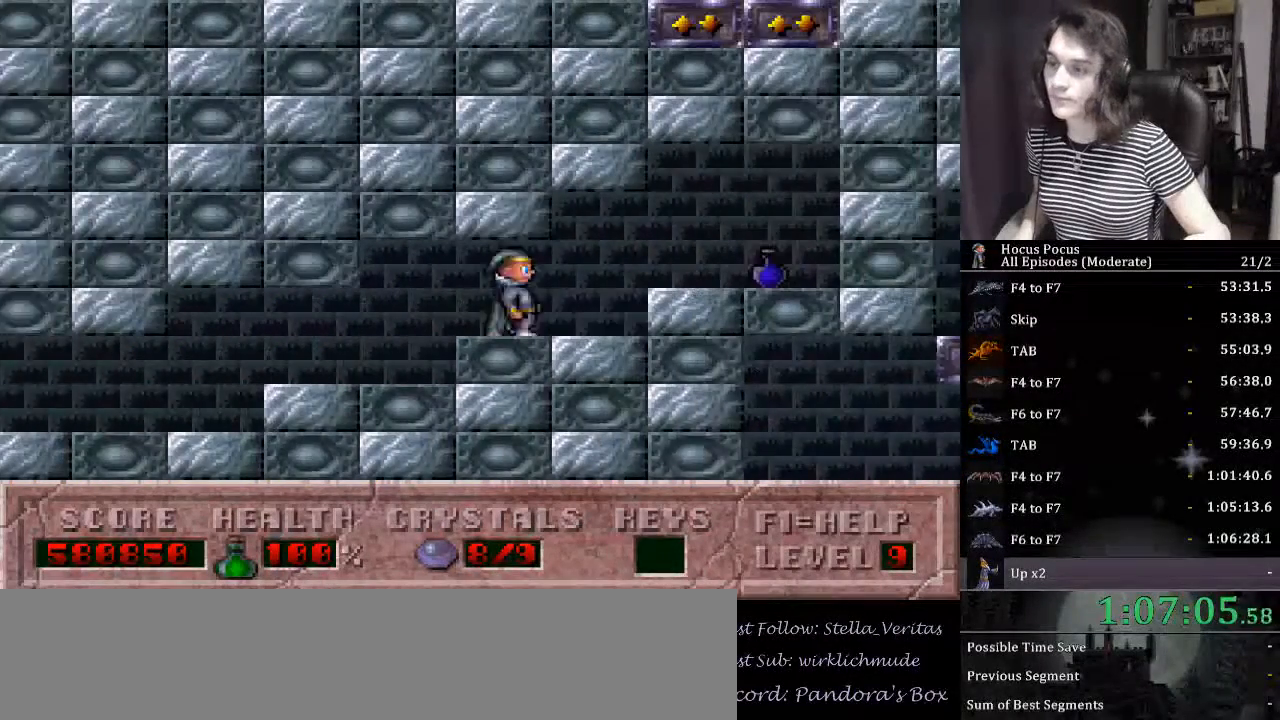
{"keys": ["right"], "events": []}
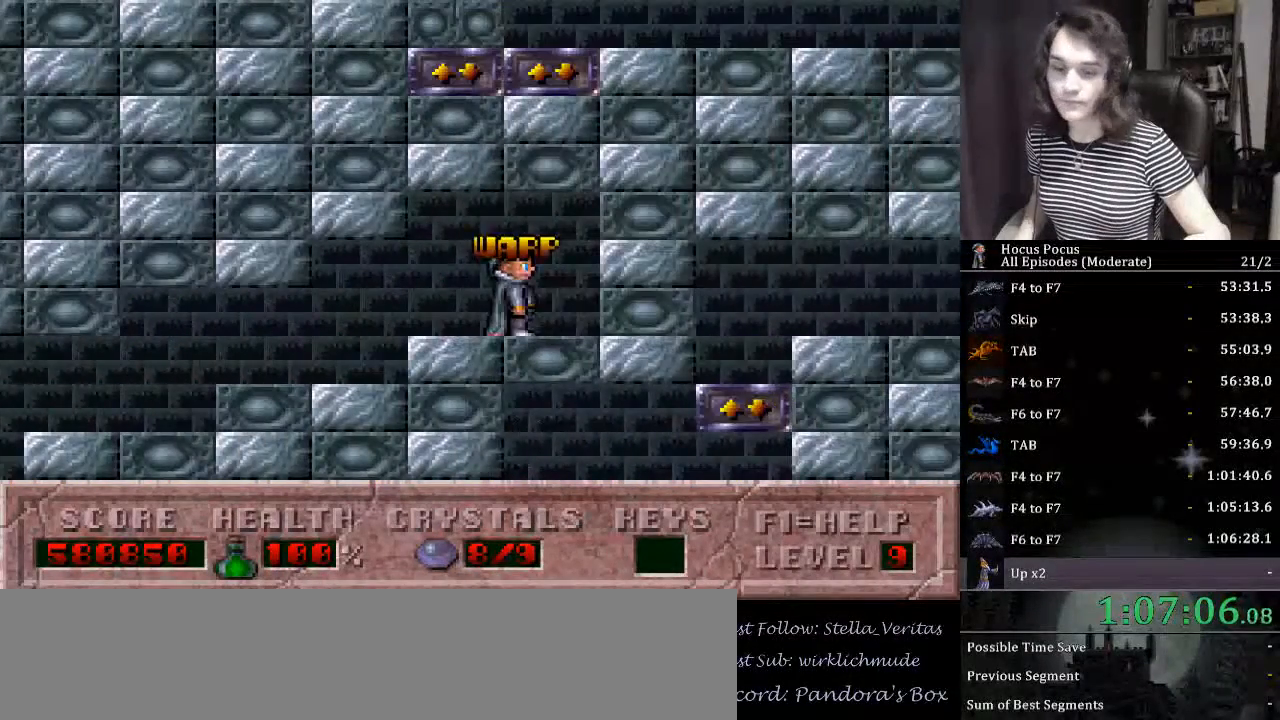
{"keys": [], "events": [[100, "right", "up"]]}